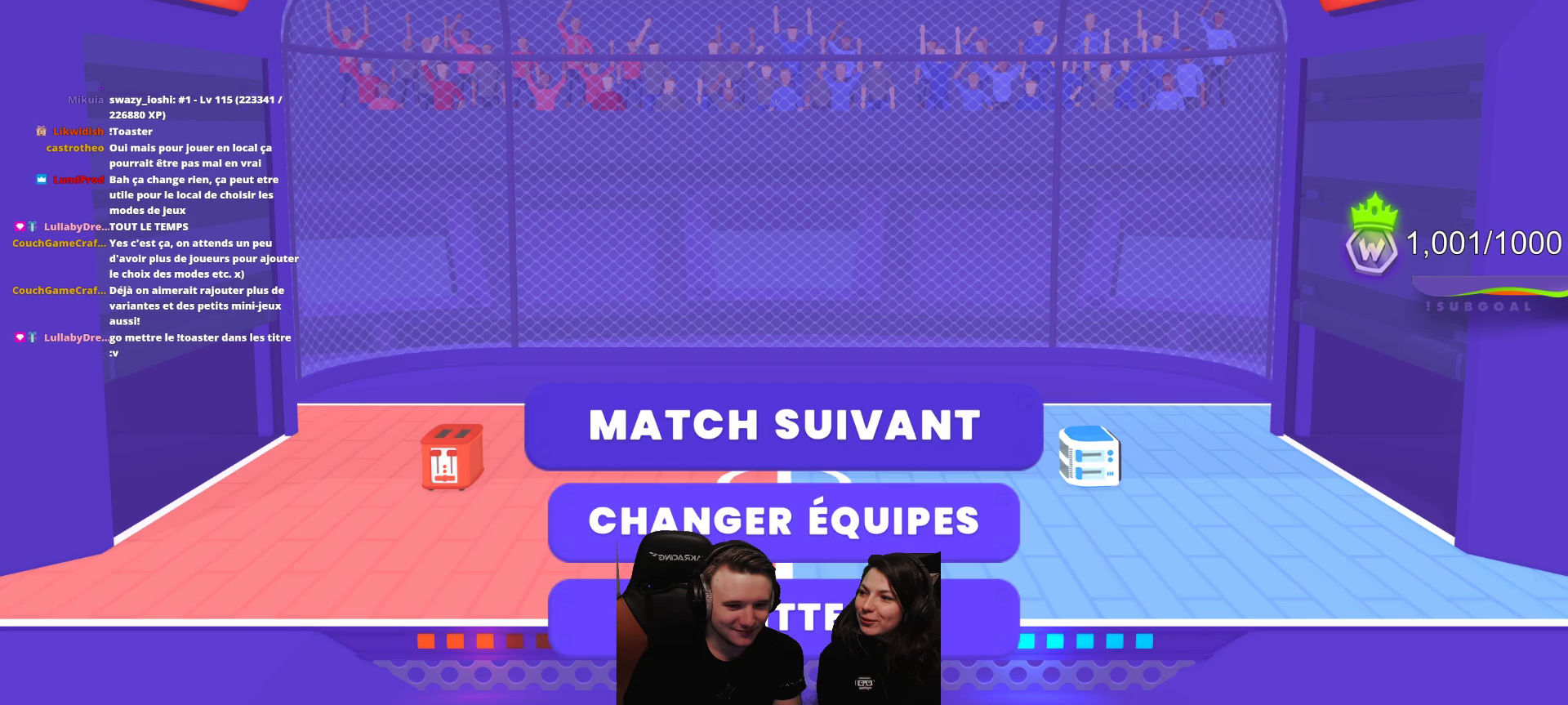
Gameplay with a controller (Xbox layout); each line is a JSON object with the inputs held at the frame after it. "events" lists button and stick changes between this image and that frame as [ms after this image, input, new state], when the widget could be followed in between. Not read: right_stick.
{"buttons": ["DPAD_UP"], "left_stick": "center", "events": [[200, "DPAD_DOWN", "down"], [283, "DPAD_DOWN", "up"], [433, "DPAD_UP", "down"]]}
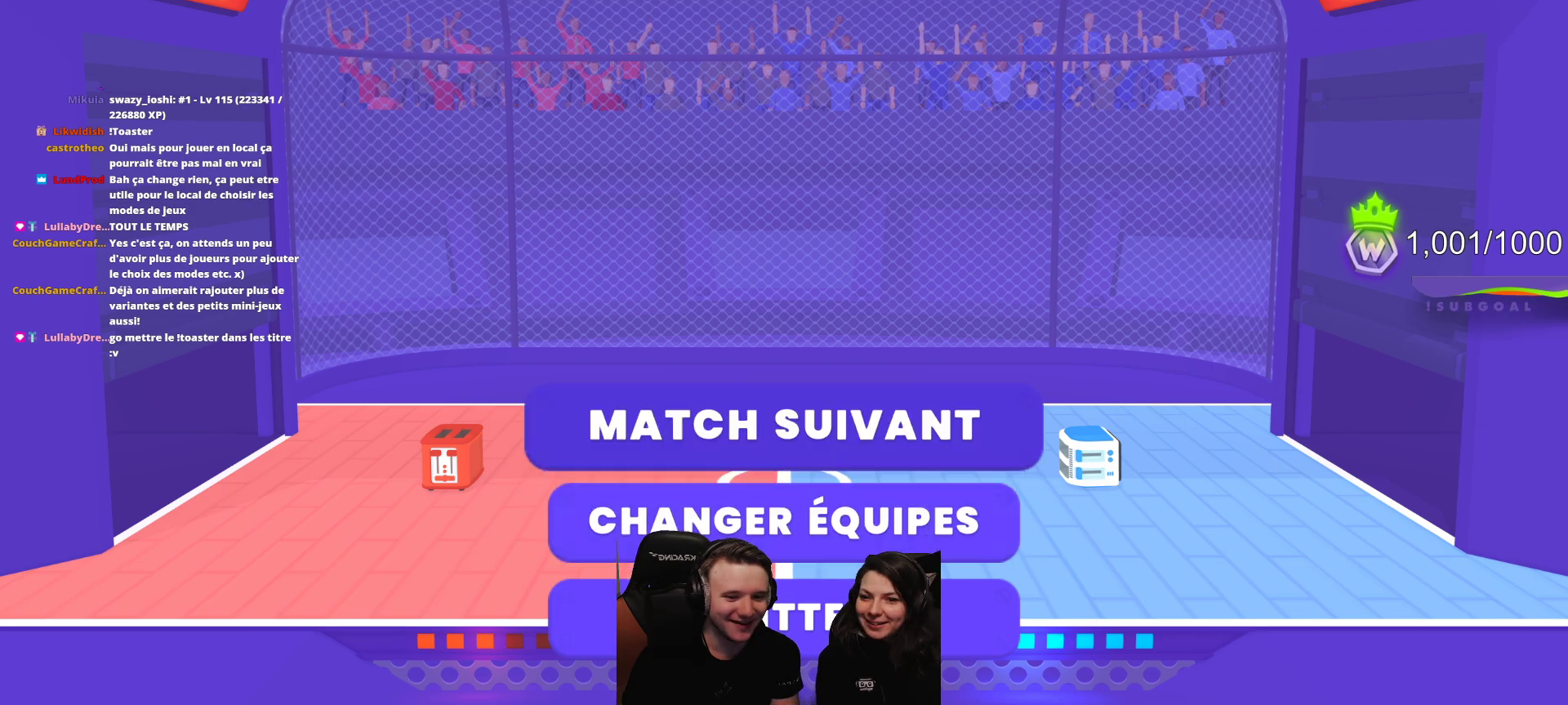
{"buttons": [], "left_stick": "center", "events": [[33, "DPAD_UP", "up"], [150, "A", "down"], [233, "A", "up"]]}
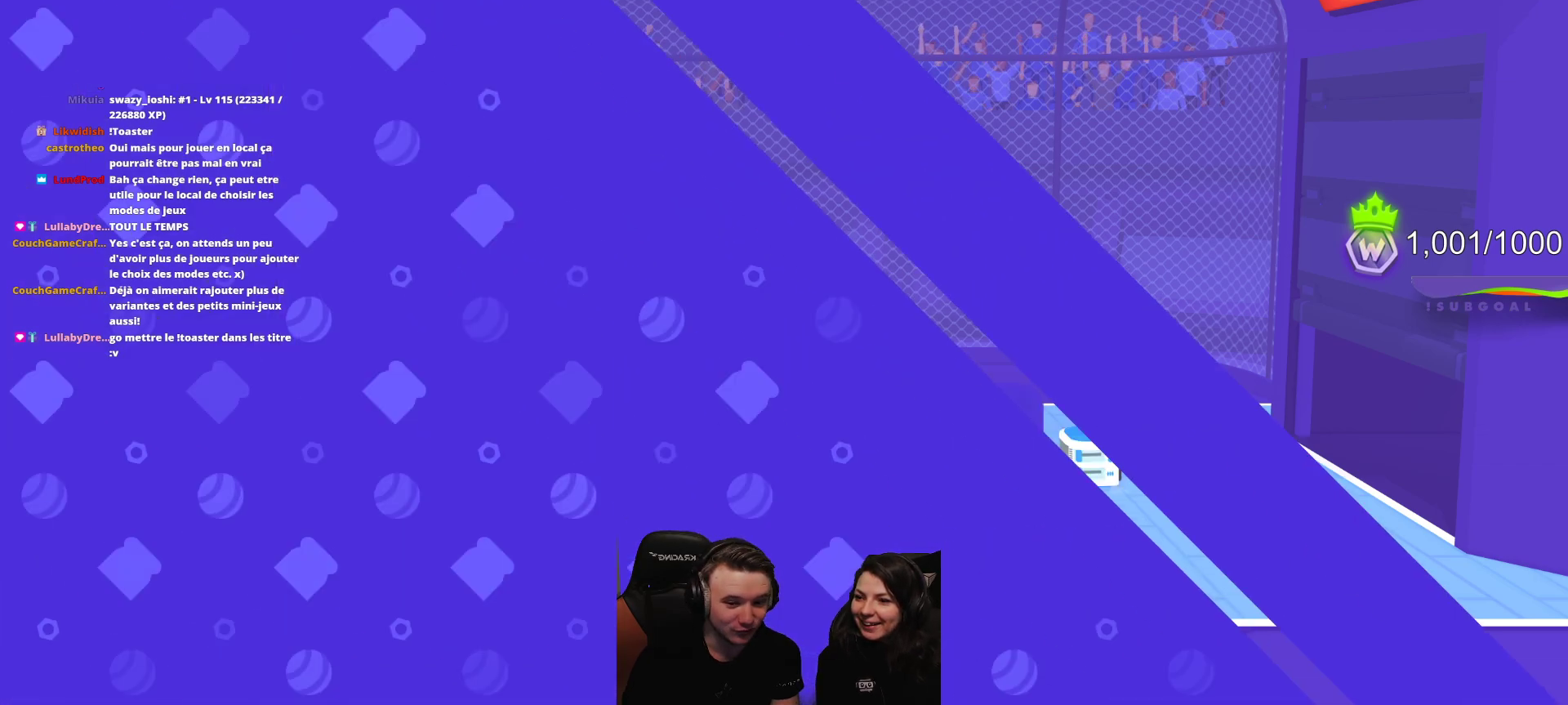
{"buttons": [], "left_stick": "center", "events": []}
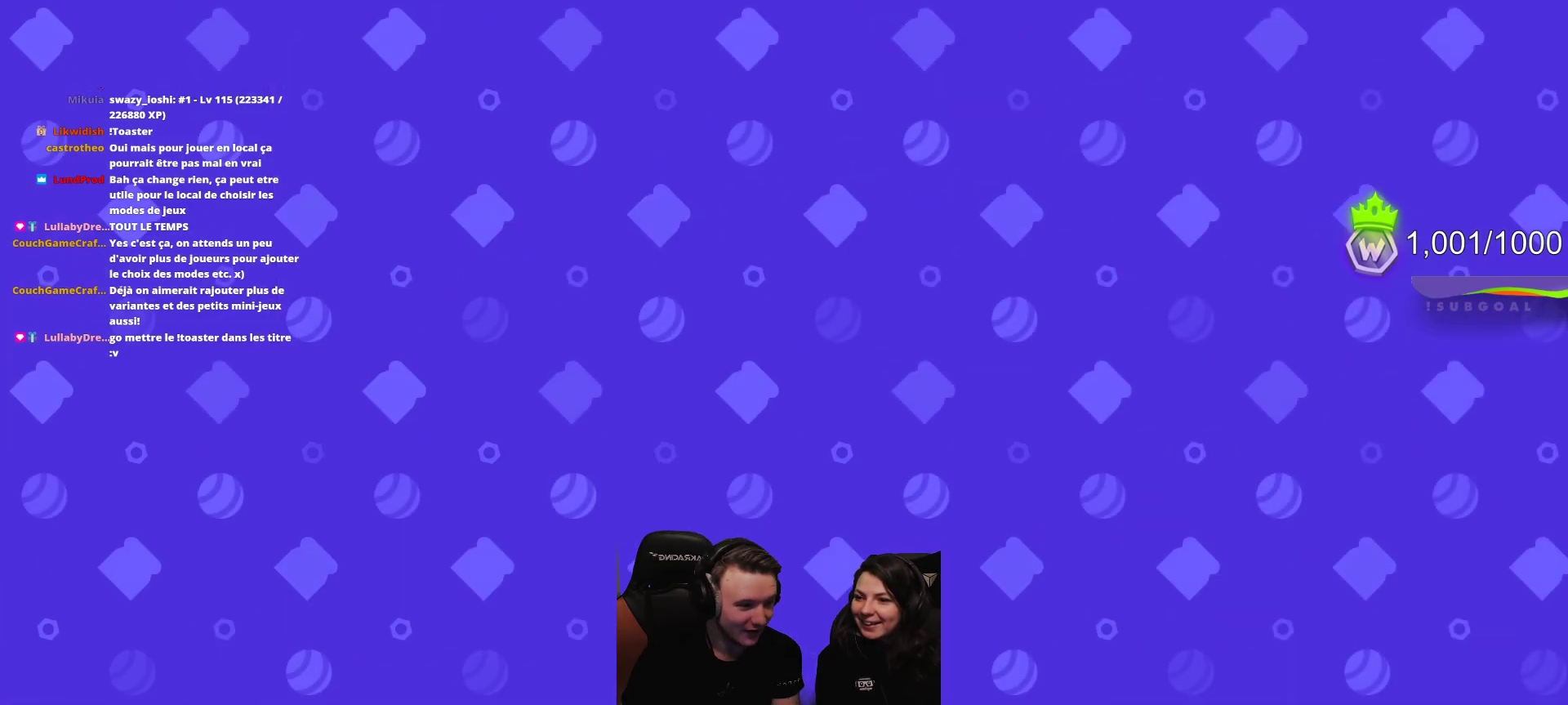
{"buttons": [], "left_stick": "center", "events": []}
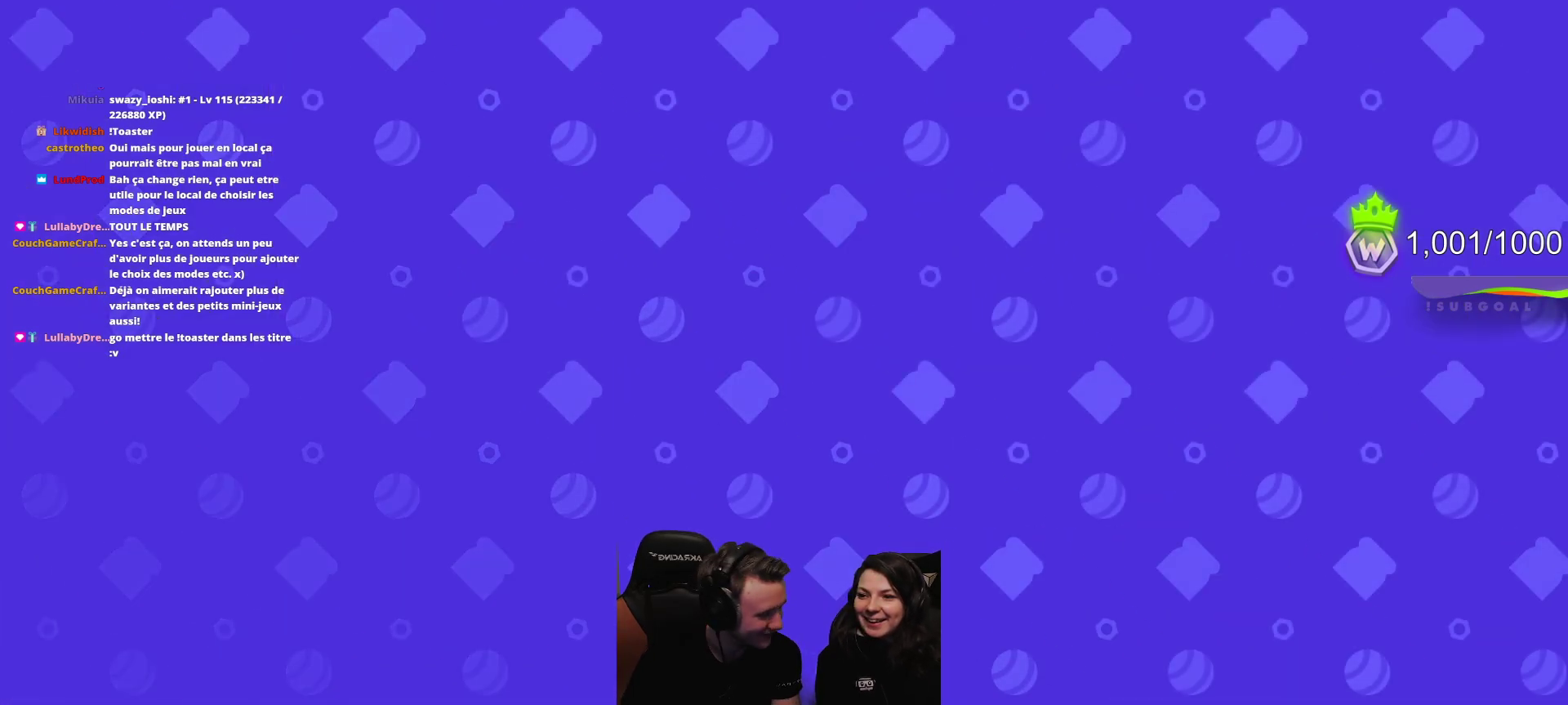
{"buttons": [], "left_stick": "center", "events": []}
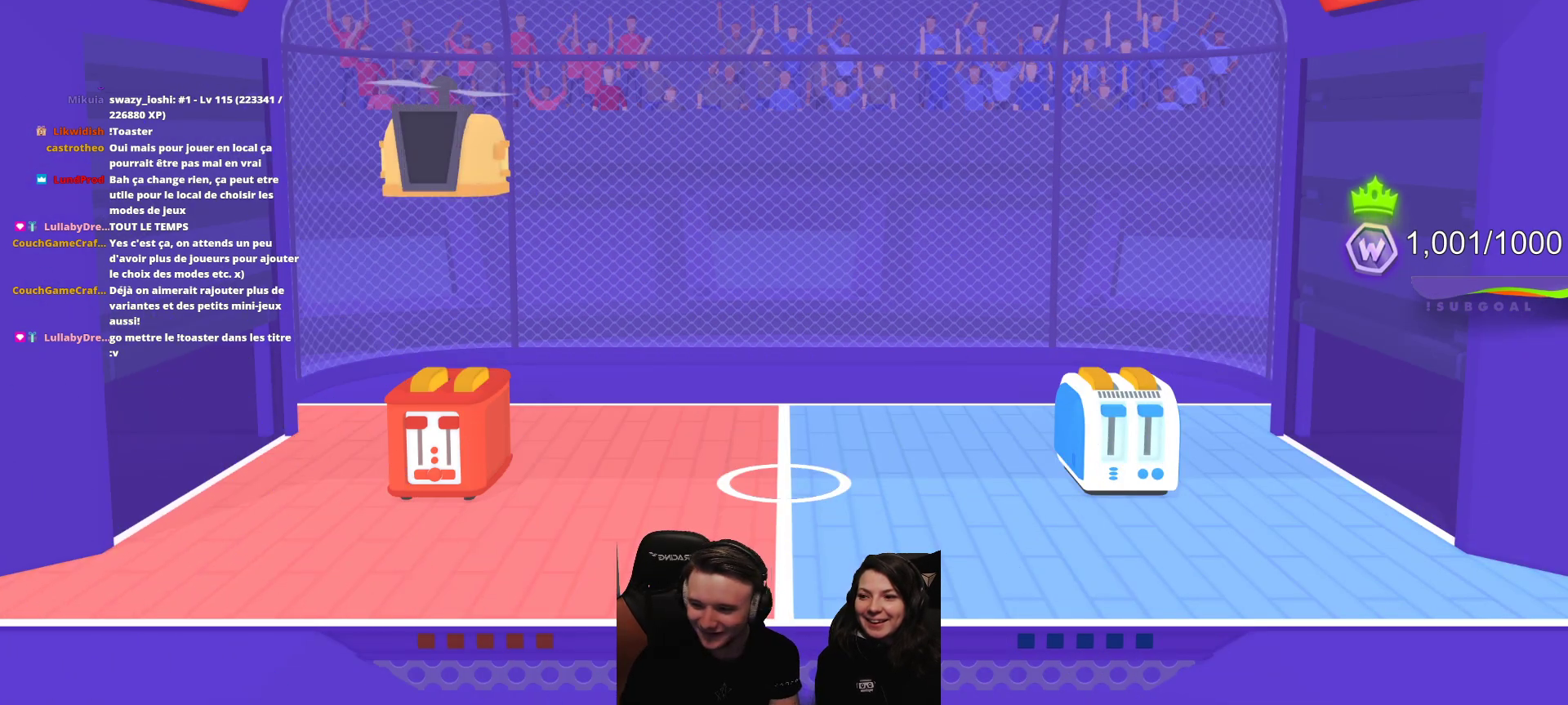
{"buttons": ["L2"], "left_stick": "center", "events": [[483, "L2", "down"]]}
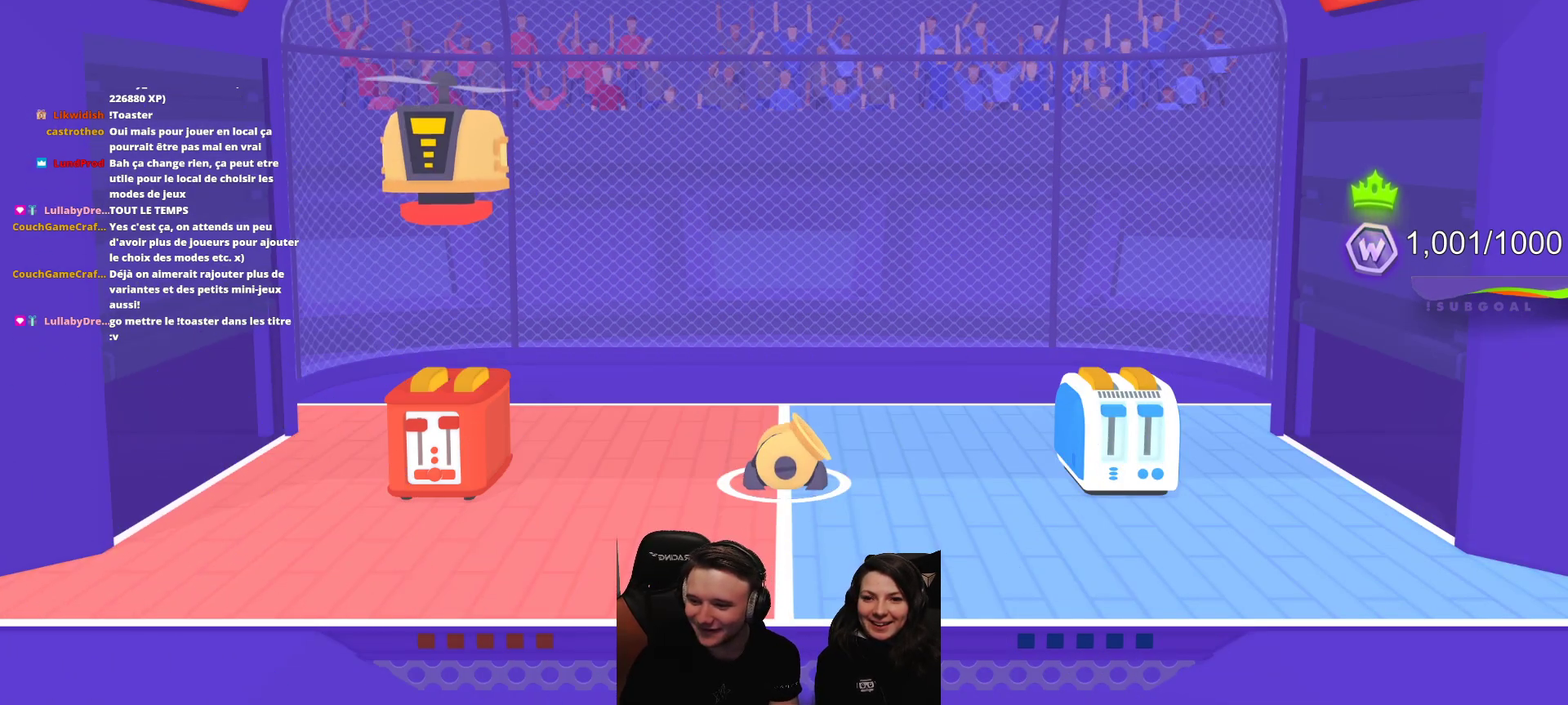
{"buttons": [], "left_stick": "center", "events": [[167, "L2", "up"]]}
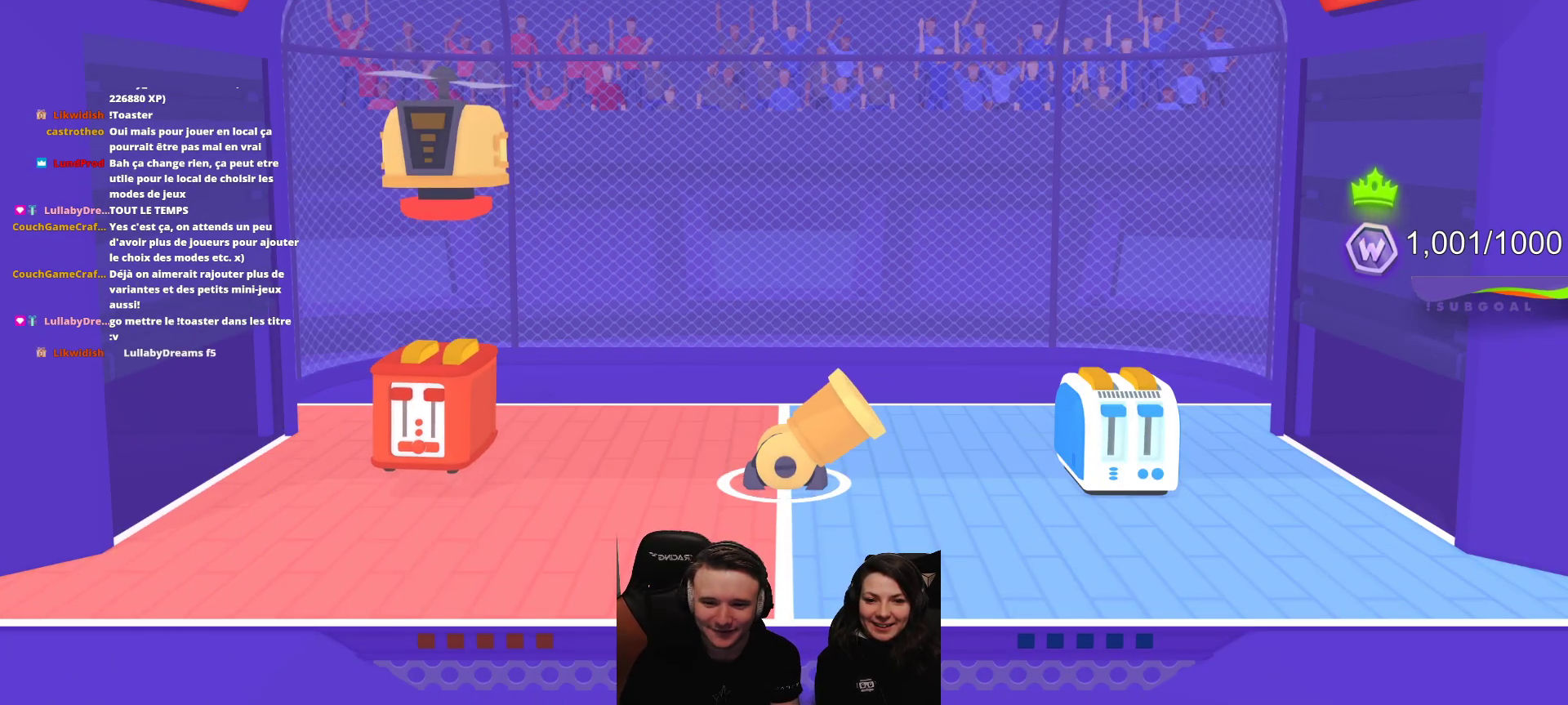
{"buttons": [], "left_stick": "center", "events": []}
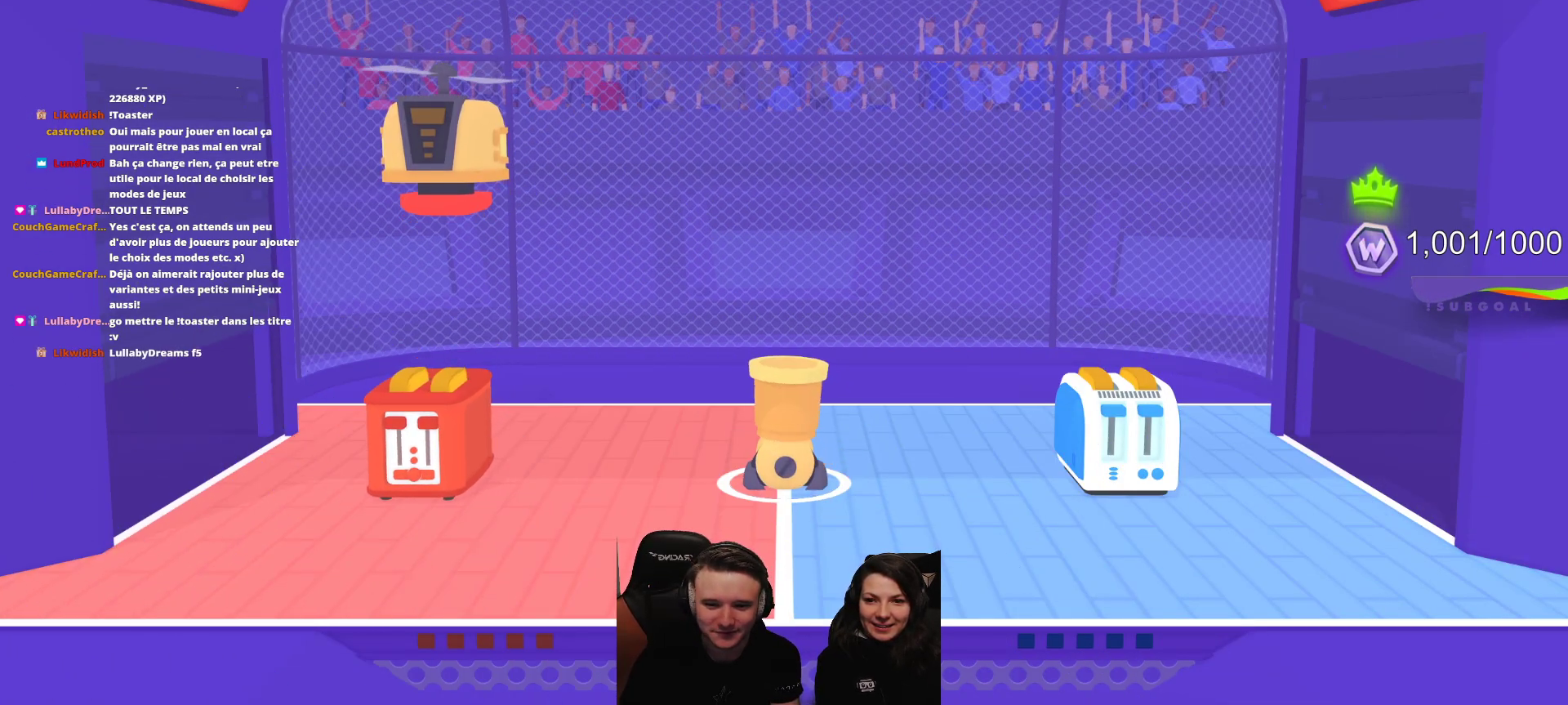
{"buttons": ["R2"], "left_stick": "center", "events": [[367, "R2", "down"]]}
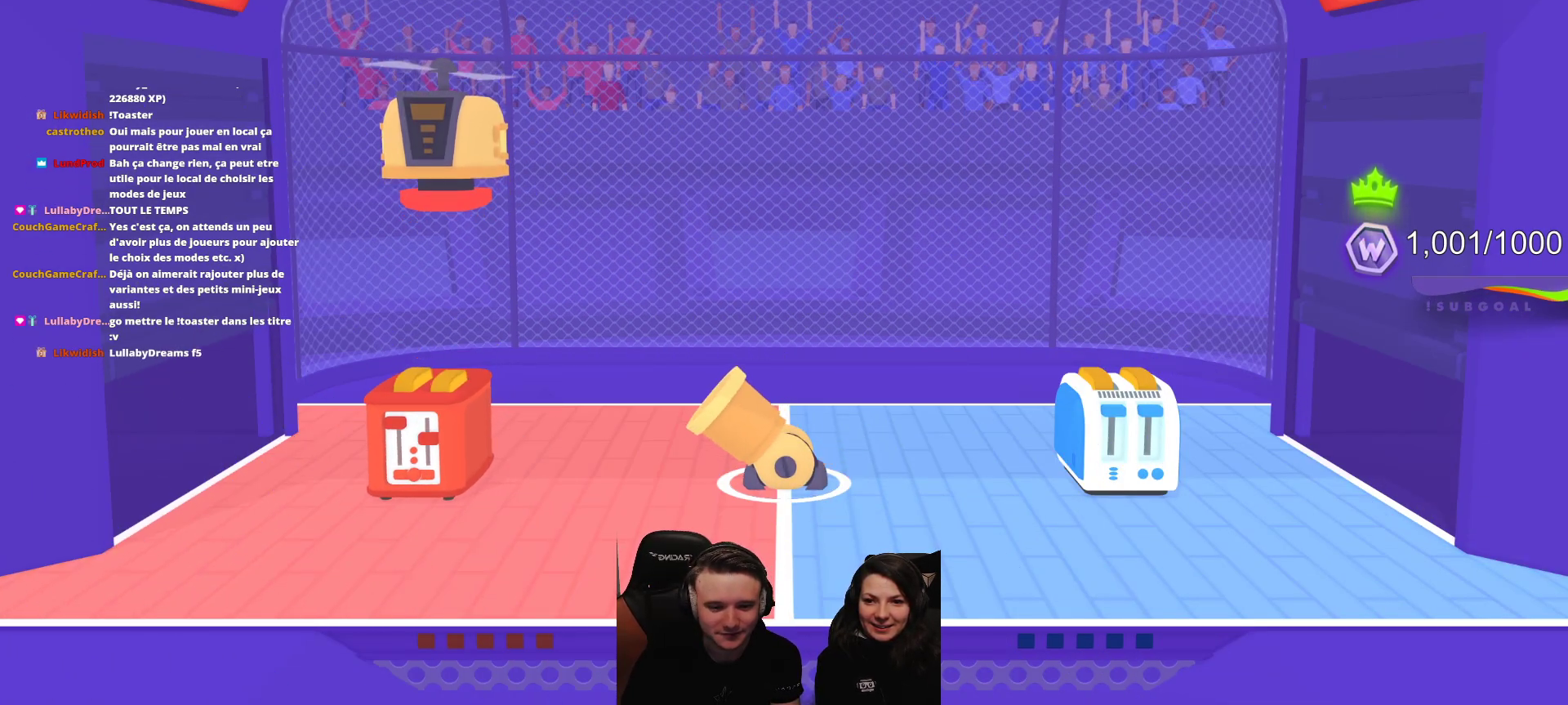
{"buttons": ["R2"], "left_stick": "center", "events": []}
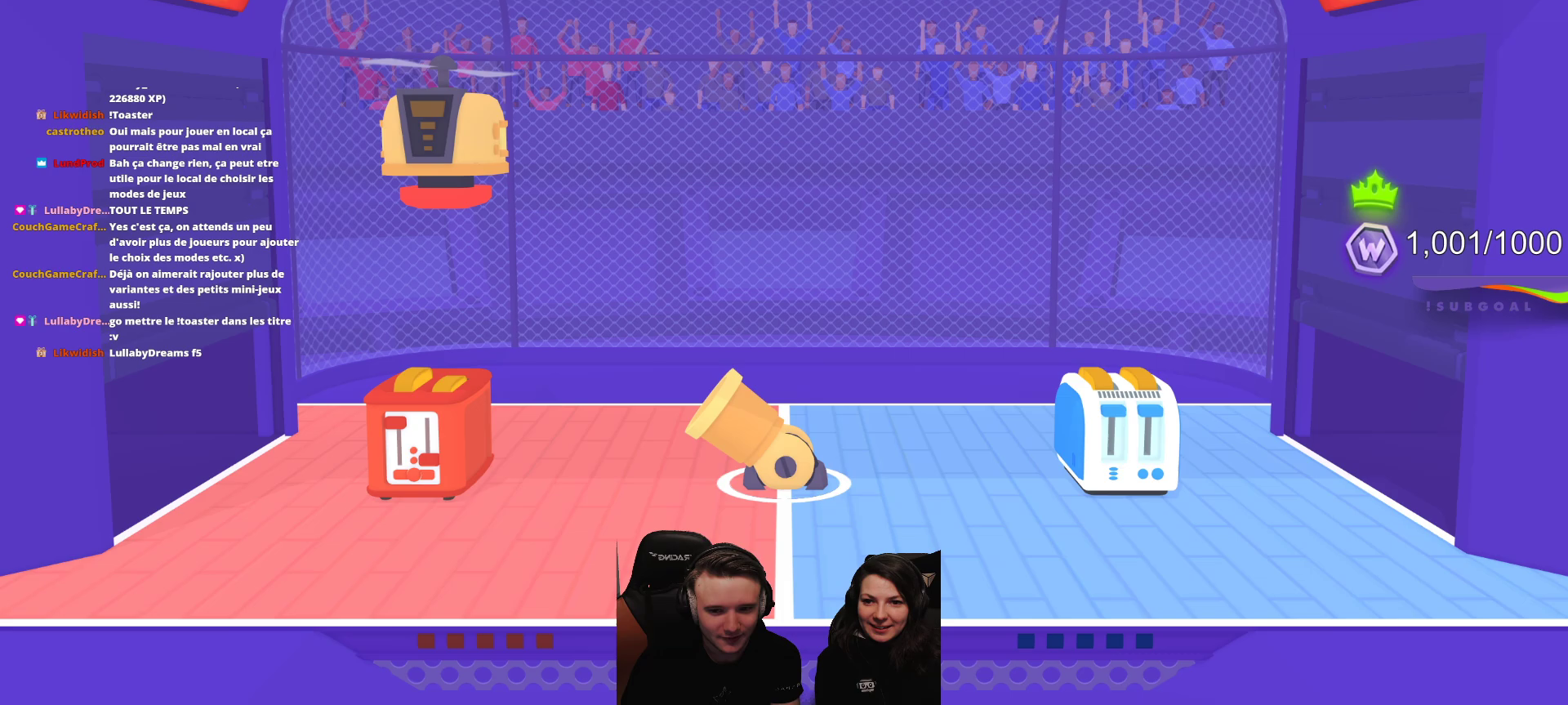
{"buttons": ["R2"], "left_stick": "center", "events": []}
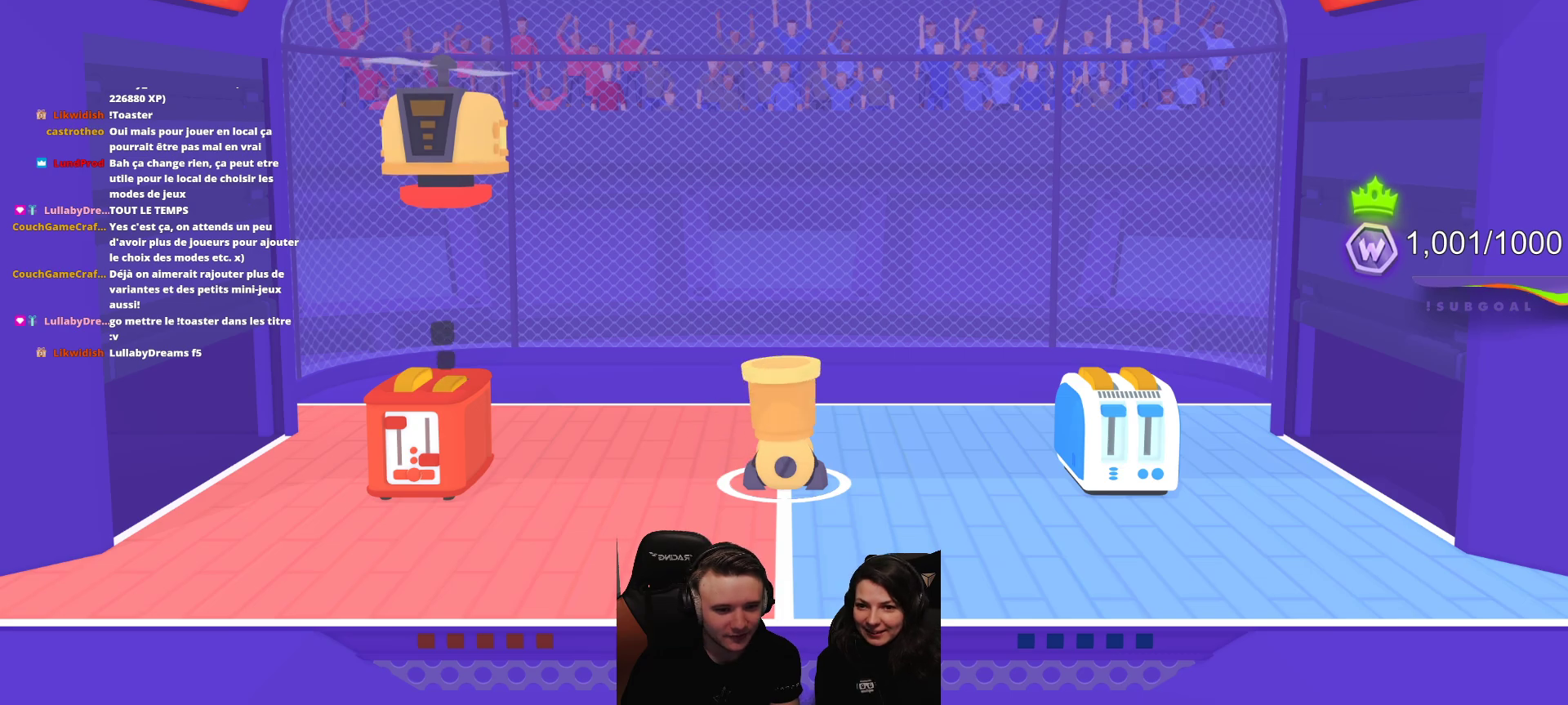
{"buttons": ["R2"], "left_stick": "center", "events": []}
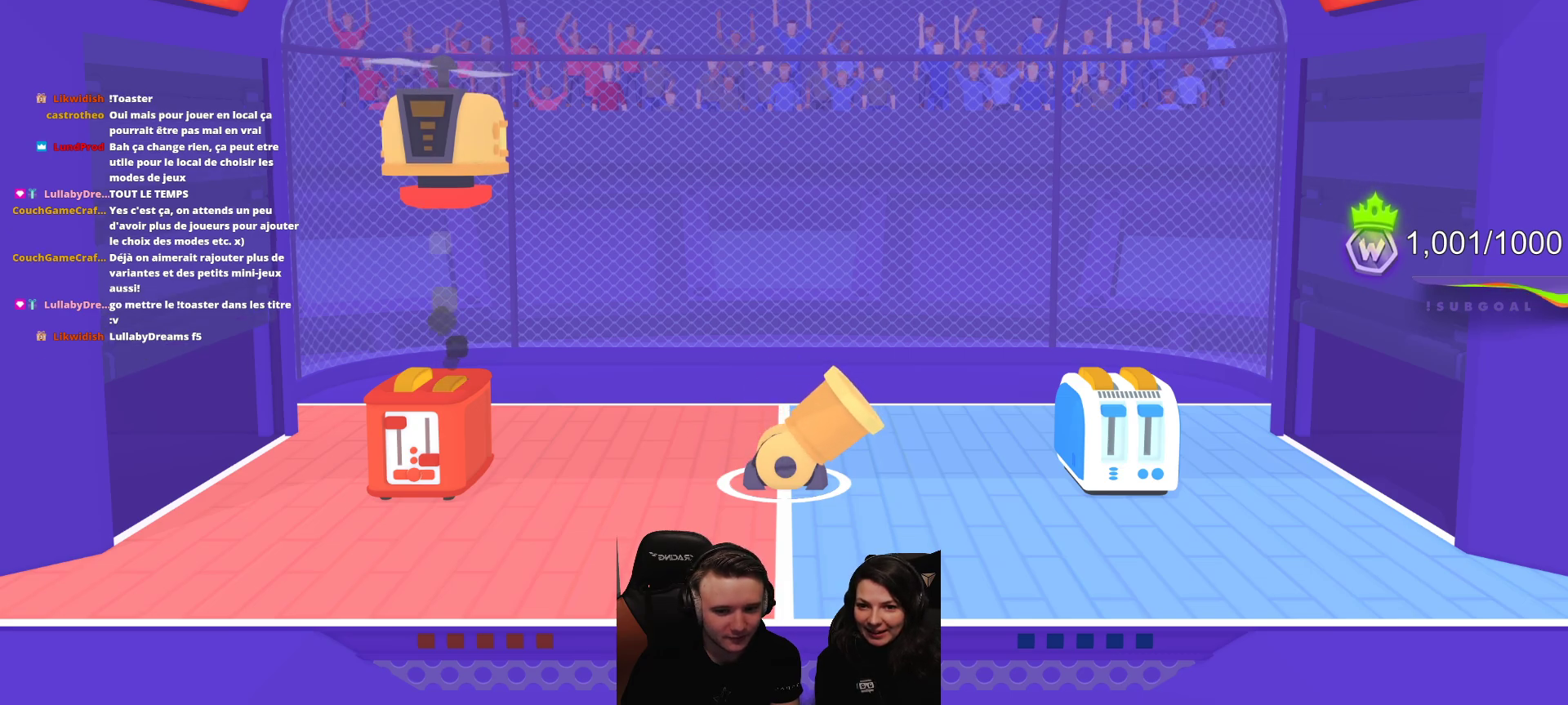
{"buttons": [], "left_stick": "center", "events": [[117, "R2", "up"]]}
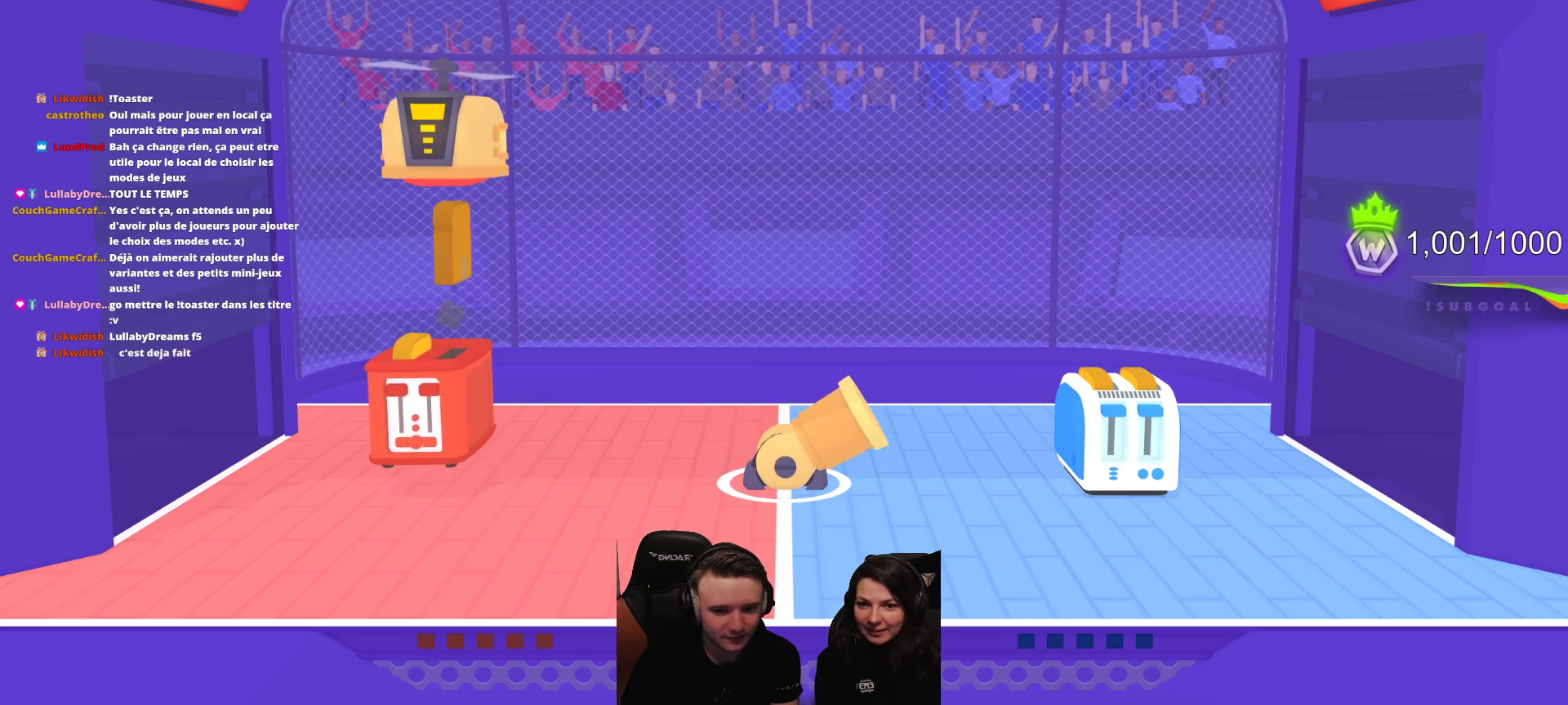
{"buttons": ["L2"], "left_stick": "center", "events": [[117, "L2", "down"], [333, "L2", "up"], [417, "L2", "down"]]}
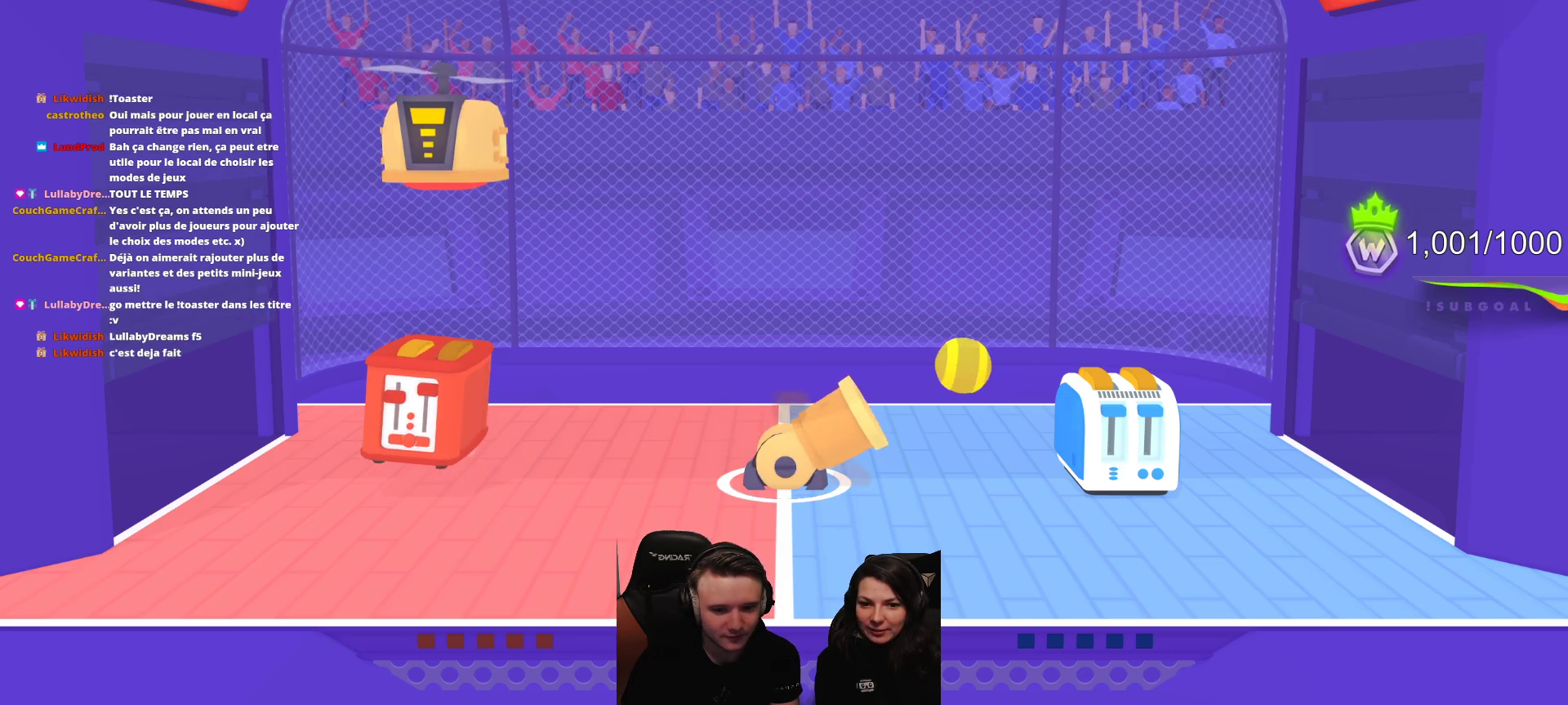
{"buttons": ["L2"], "left_stick": "center", "events": [[133, "L2", "up"], [317, "L2", "down"]]}
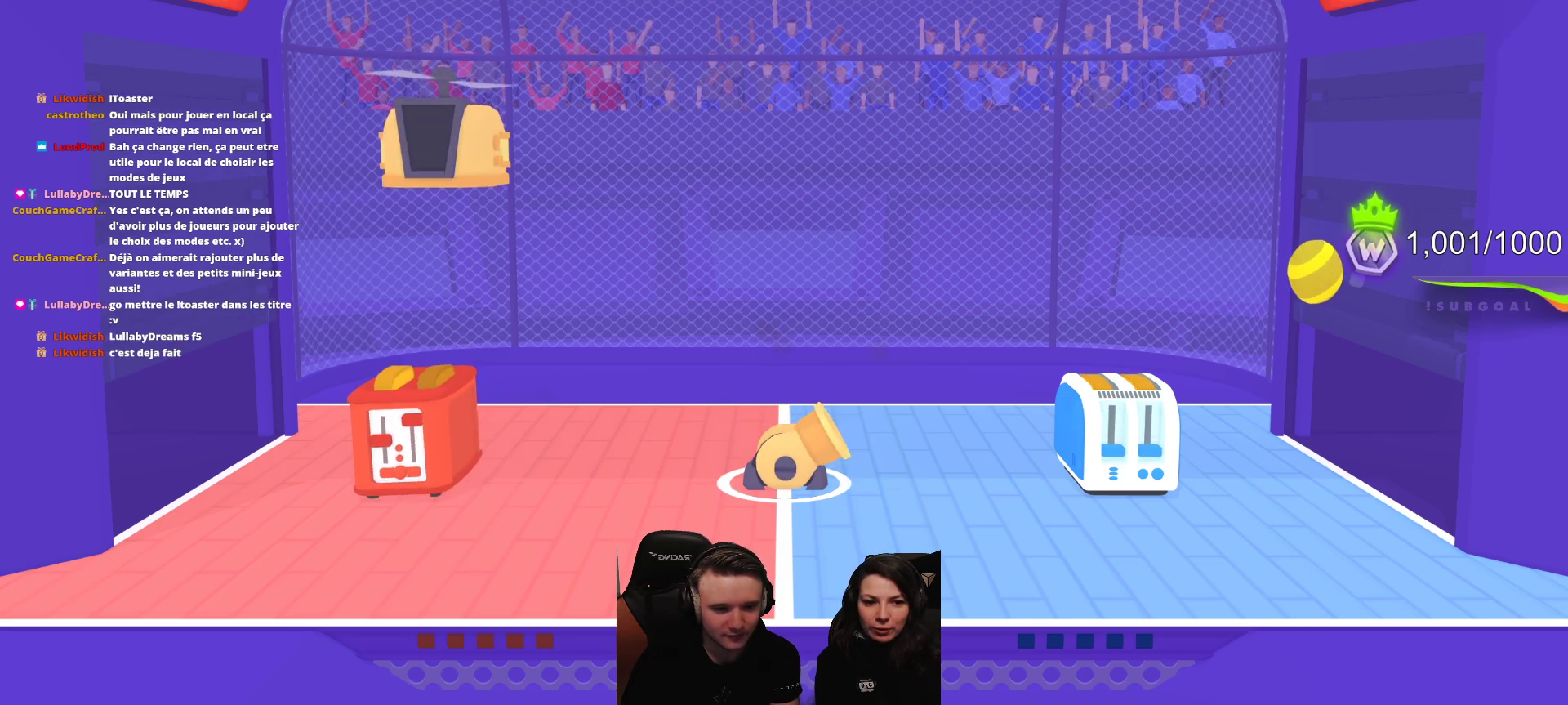
{"buttons": ["L2", "R2"], "left_stick": "center", "events": [[17, "L2", "up"], [483, "R2", "down"], [500, "L2", "down"]]}
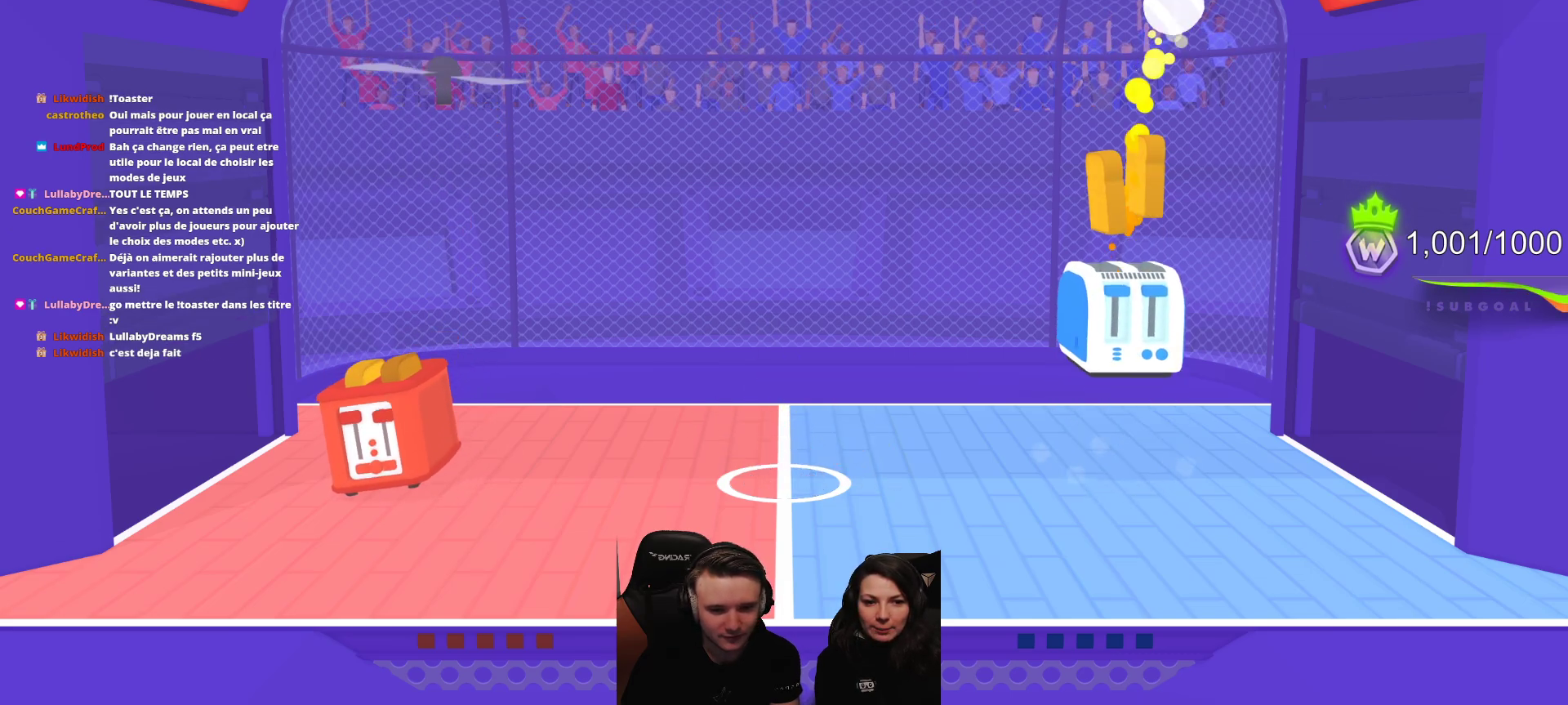
{"buttons": ["L2", "R2"], "left_stick": "center", "events": []}
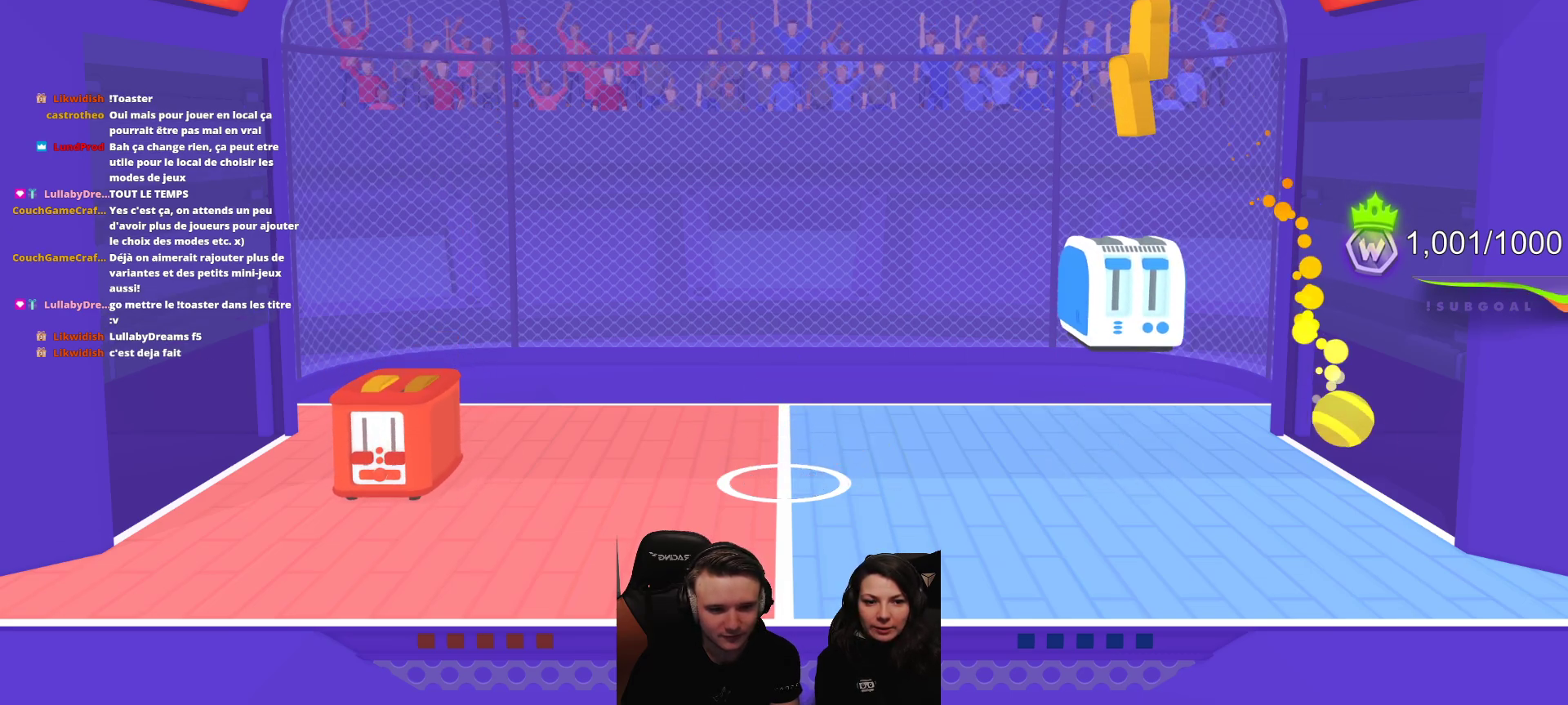
{"buttons": ["L2", "R2"], "left_stick": "center", "events": []}
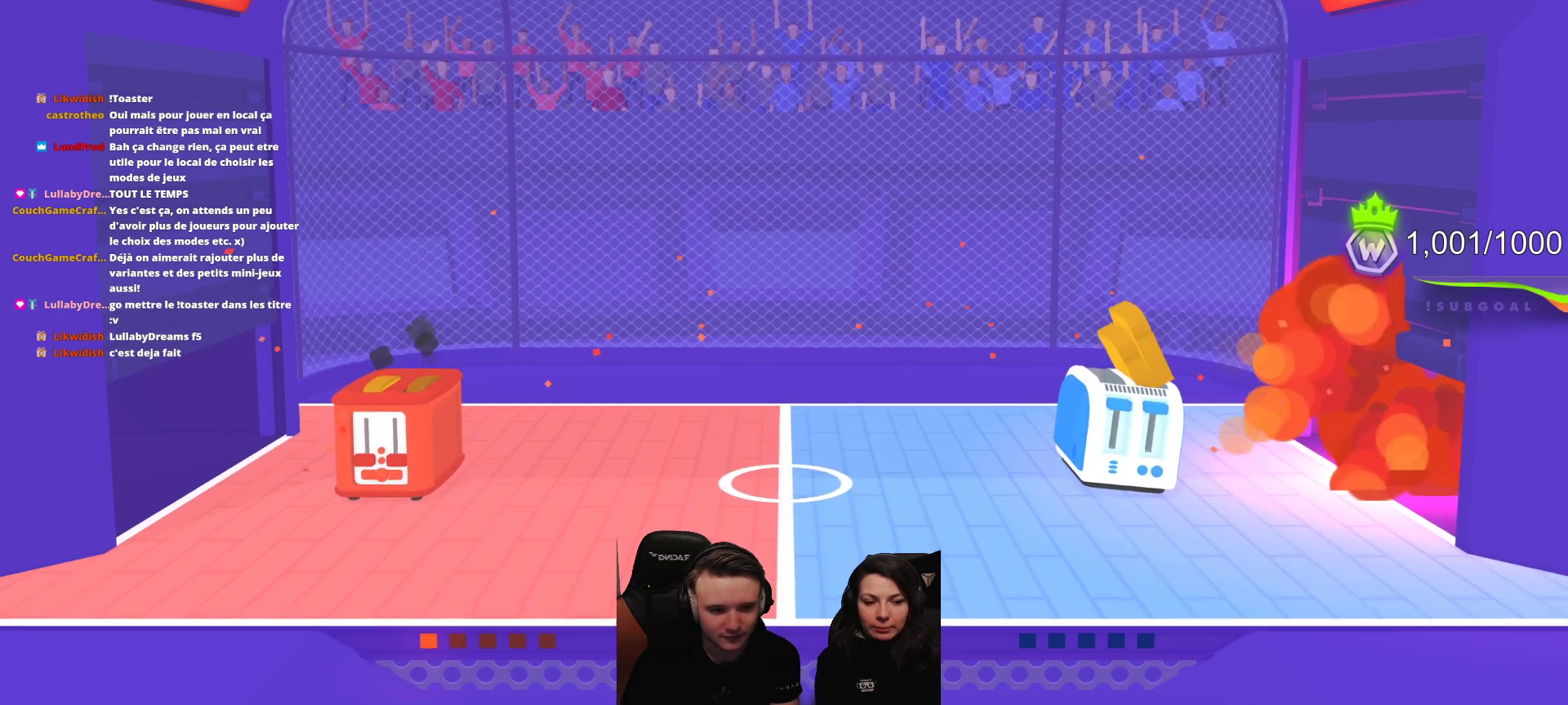
{"buttons": [], "left_stick": "center", "events": [[200, "R2", "up"], [250, "L2", "up"]]}